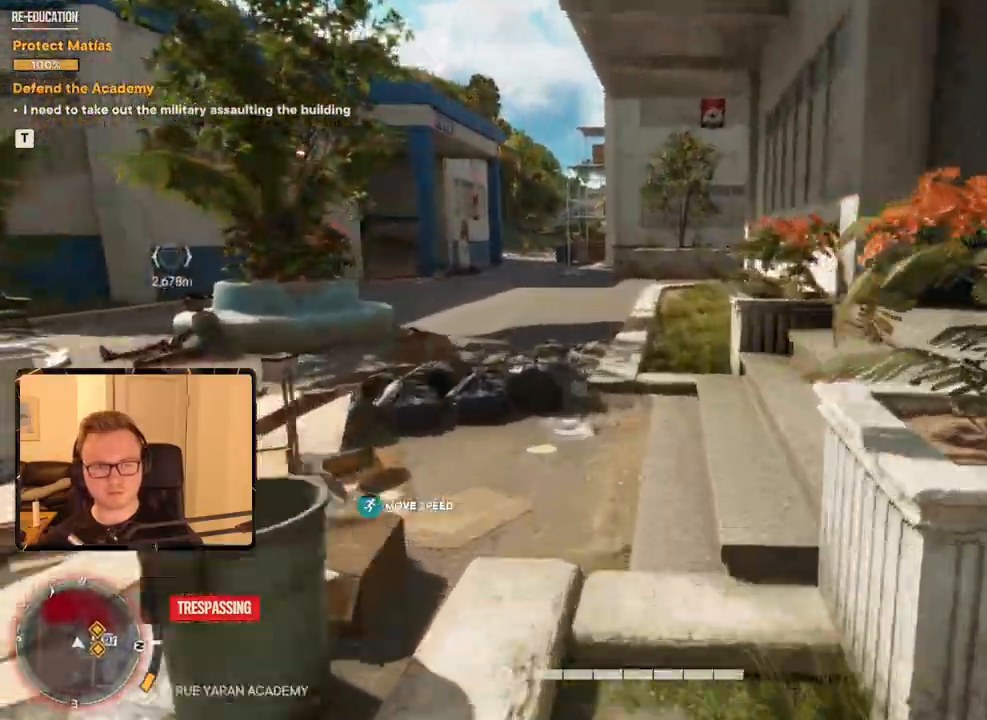
Gameplay with keyboard and mouse; each line is a JSON object with the keys and mouse buttons held at the frame after it. "events" lists presses ("down") and releases ("up") of "1", "2", "3", "4", "5", "6", "7", "8", "9", "a", "alt", "b", "c", "caps_lock", "ctrl", "d", "e", "escape", "f", "g", "h", "m", "n", "q", "r", "return", "s", "shift", "space", "t", "tab", "v", "w", "x", "y", "z", "mouse_left", "mouse_right", "mouse_mb4", "mouse_mb5", "mouse_wheel_up" and "mouse_wheel_down" between this image and that frame as [ms after this image, input, new state], when the widget could be followed in between. "mouse_left", "mouse_right", "mouse_mb4", "mouse_mb5", "mouse_wheel_up", "mouse_wheel_down" = the "left", "right", "mb4", "mb5", "wheel_up", "wheel_down" buttons of the "mouse" list. No other keys are recorded. Mouse movement is not recorded.
{"keys": ["shift", "w"], "mouse": [], "events": []}
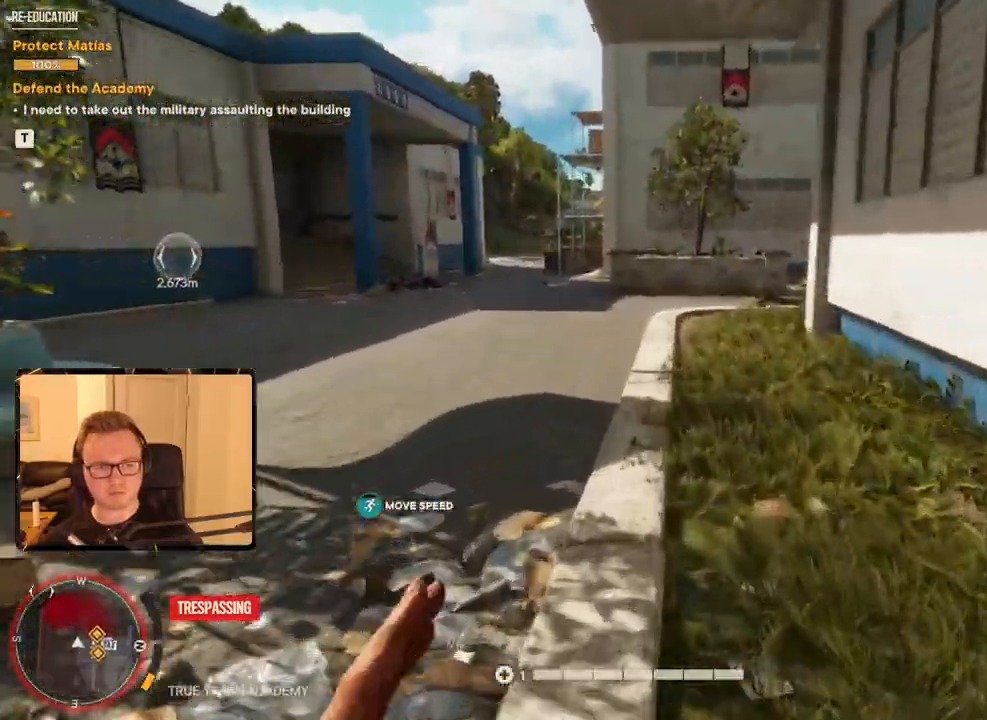
{"keys": ["shift", "w"], "mouse": [], "events": [[150, "mouse_left", "down"], [216, "mouse_left", "up"]]}
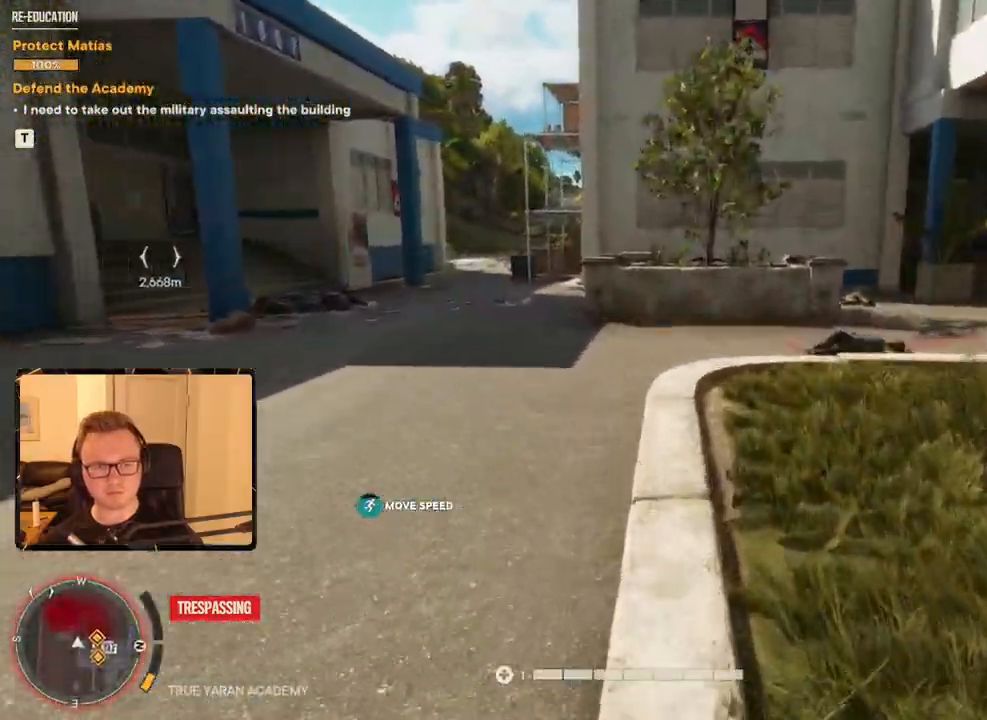
{"keys": ["shift", "w"], "mouse": [], "events": []}
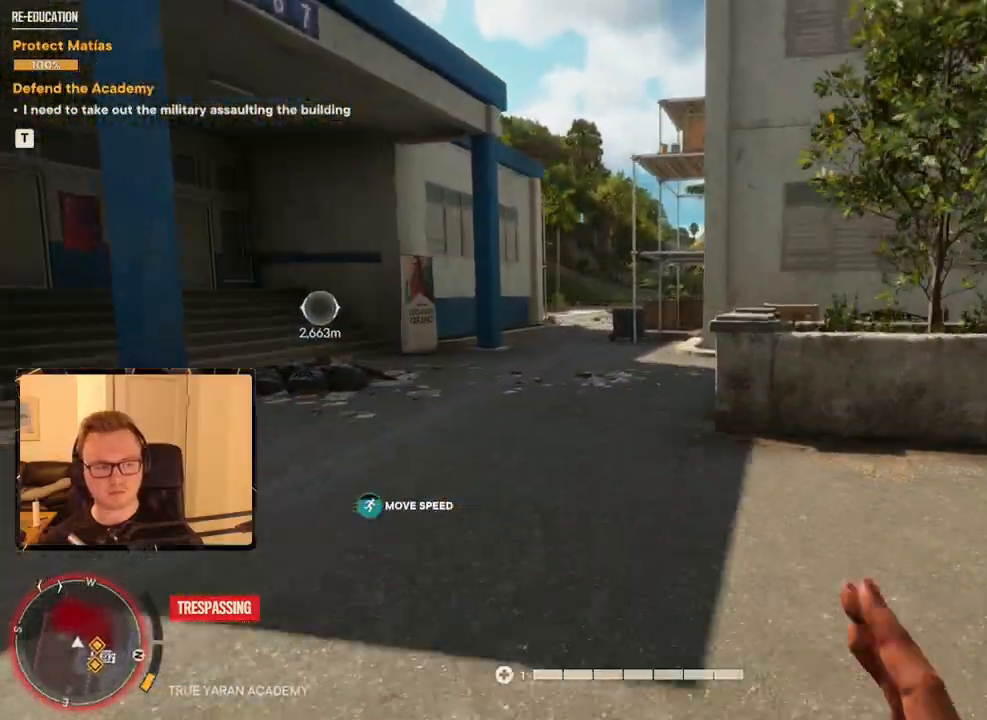
{"keys": ["shift", "w"], "mouse": [], "events": []}
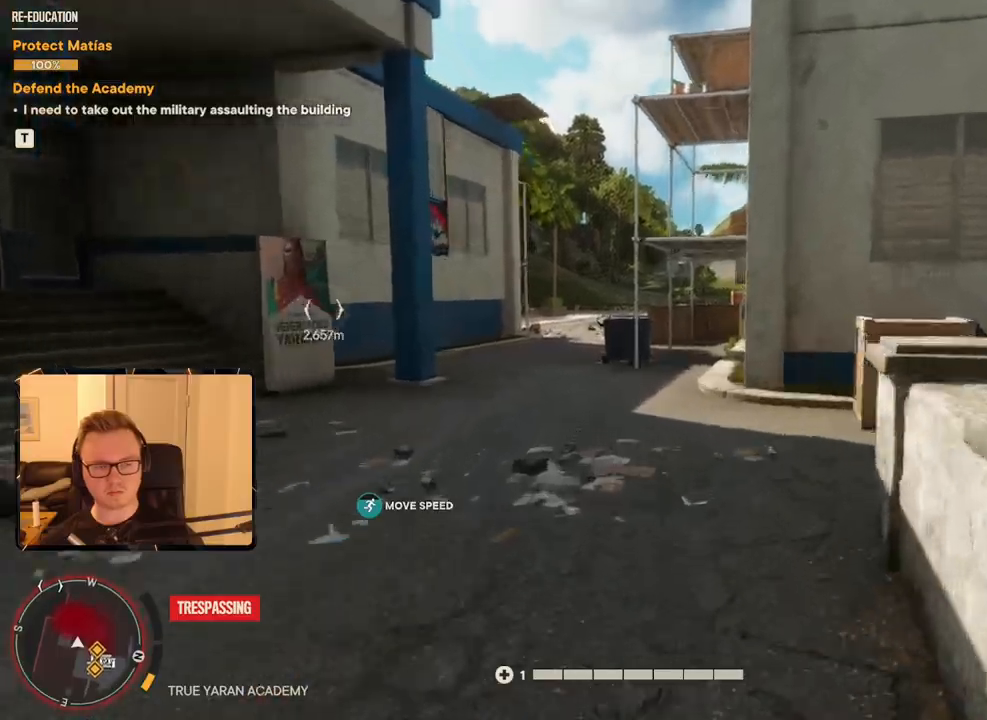
{"keys": ["shift", "w"], "mouse": [], "events": []}
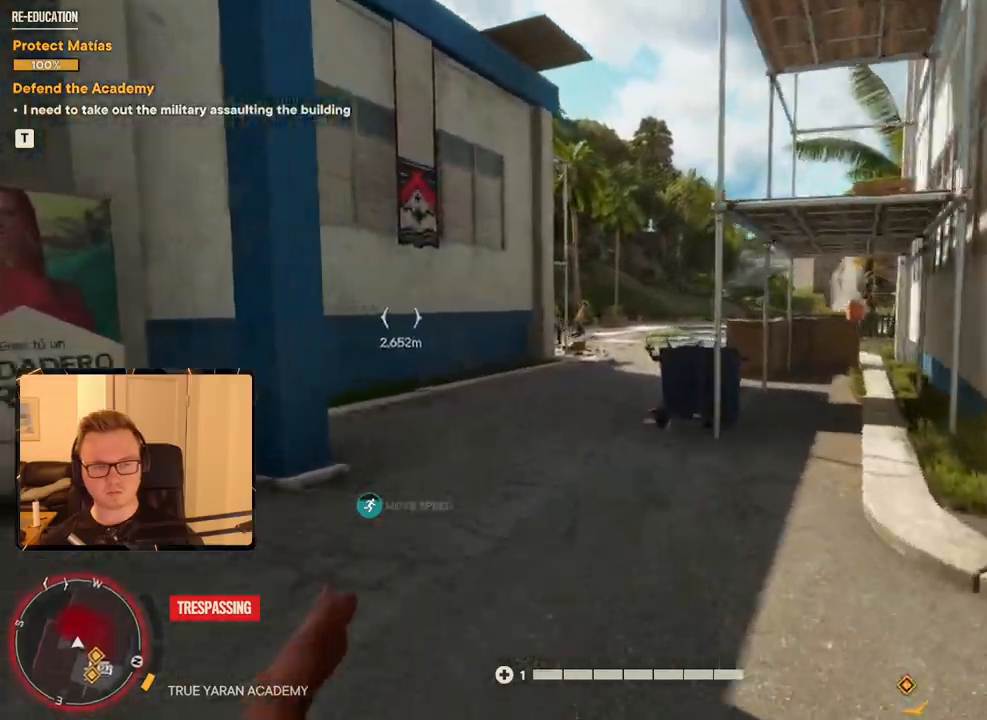
{"keys": ["shift", "w"], "mouse": [], "events": [[333, "2", "down"], [466, "2", "up"]]}
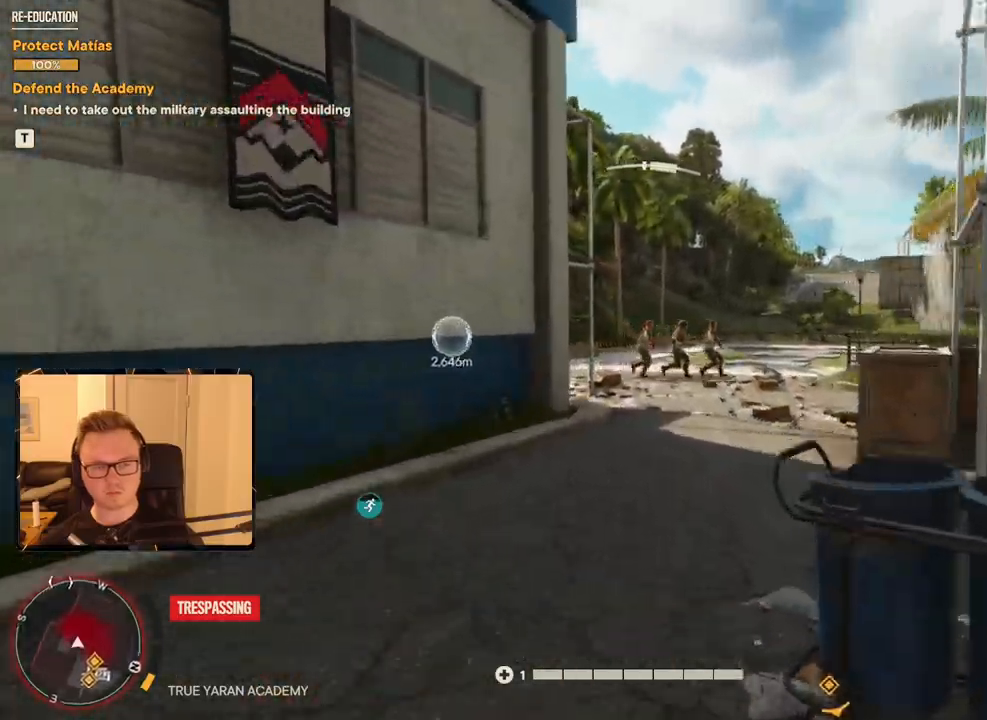
{"keys": ["w"], "mouse": ["right"], "events": [[216, "shift", "up"], [400, "mouse_right", "down"]]}
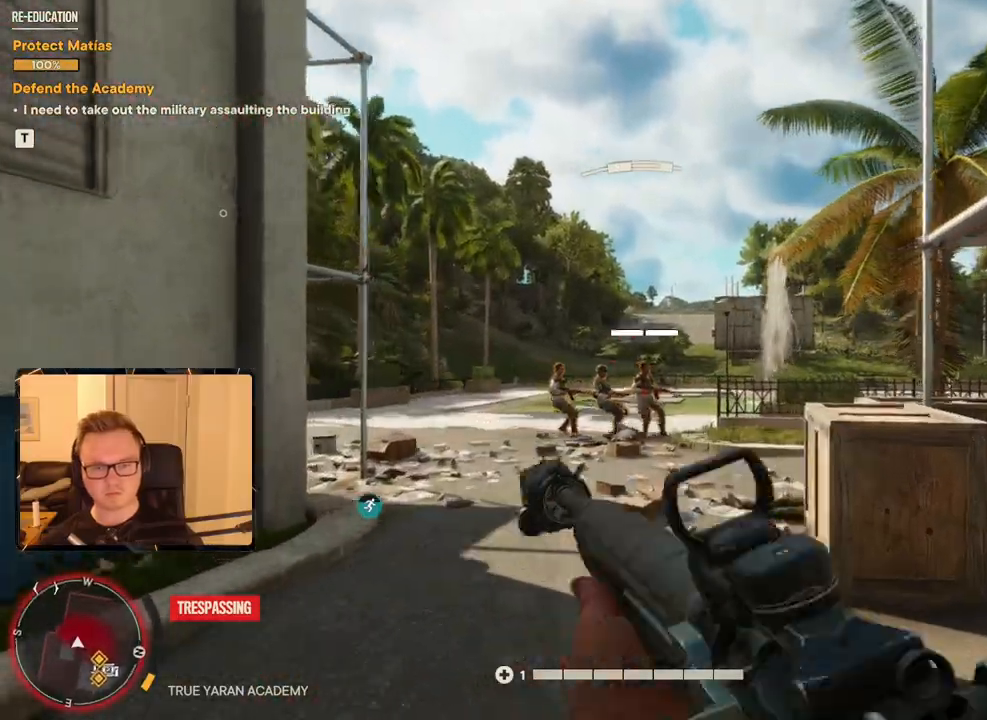
{"keys": ["w"], "mouse": ["left", "right"], "events": [[416, "mouse_left", "down"]]}
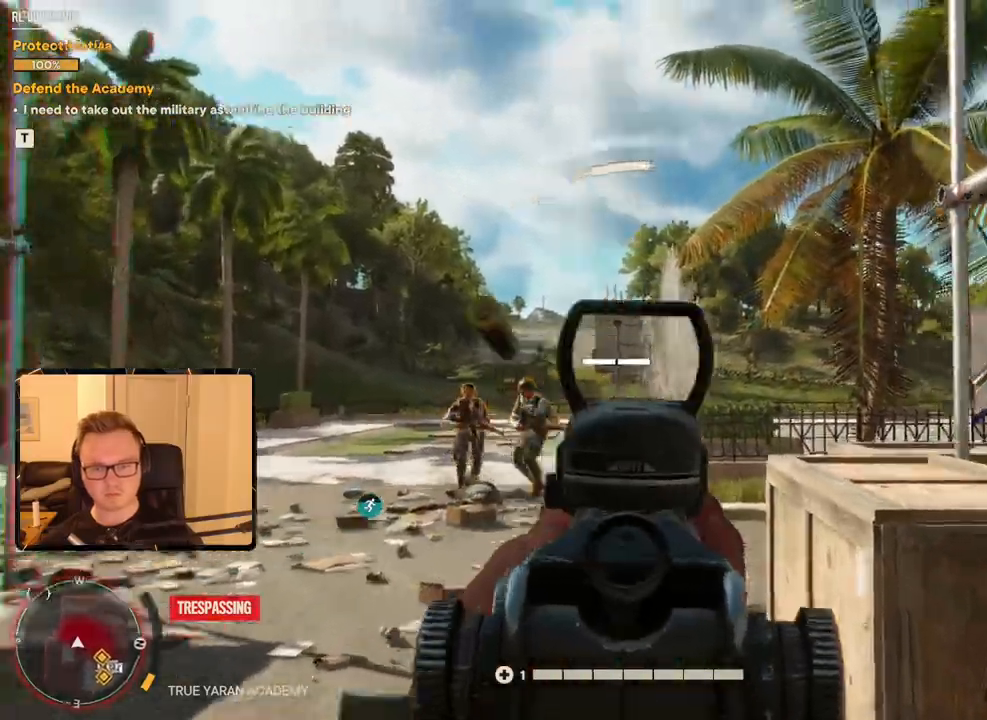
{"keys": ["w"], "mouse": ["left", "right"], "events": [[100, "mouse_left", "up"], [450, "mouse_left", "down"]]}
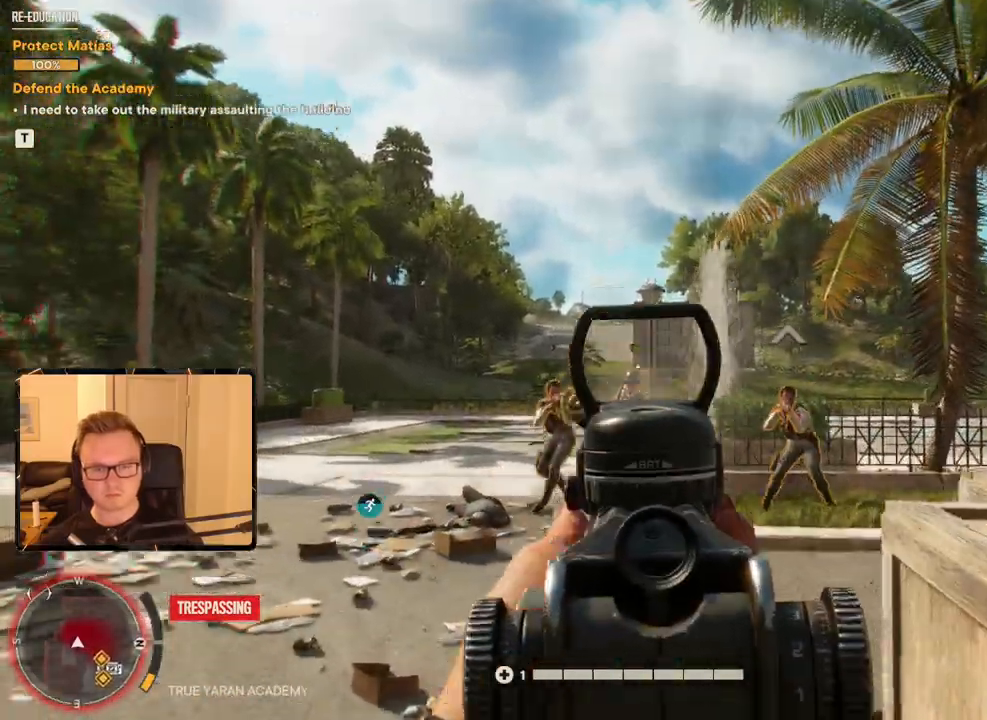
{"keys": ["w"], "mouse": ["left", "right"]}
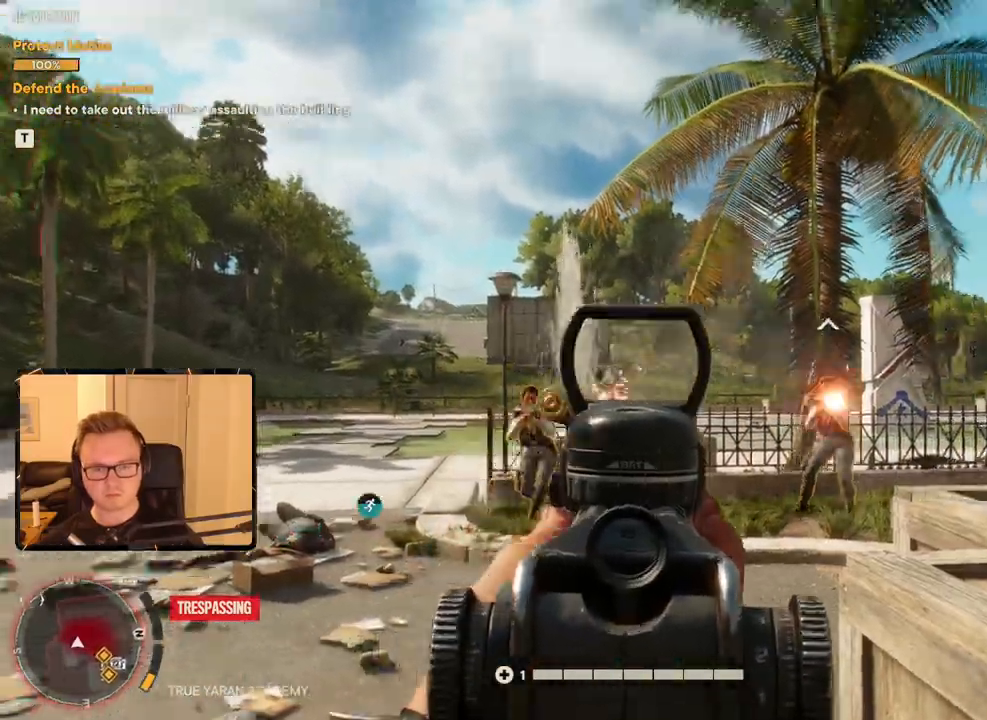
{"keys": [], "mouse": ["left", "right"], "events": [[83, "mouse_left", "up"], [150, "w", "up"], [316, "mouse_right", "up"], [350, "mouse_right", "down"], [366, "mouse_left", "down"]]}
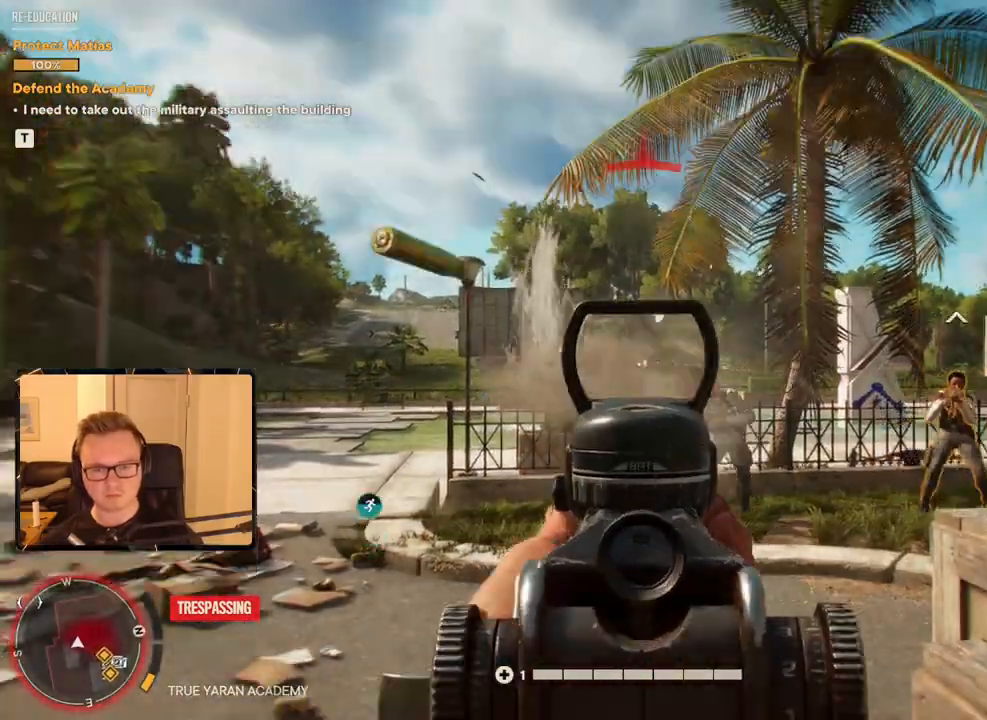
{"keys": [], "mouse": ["left"]}
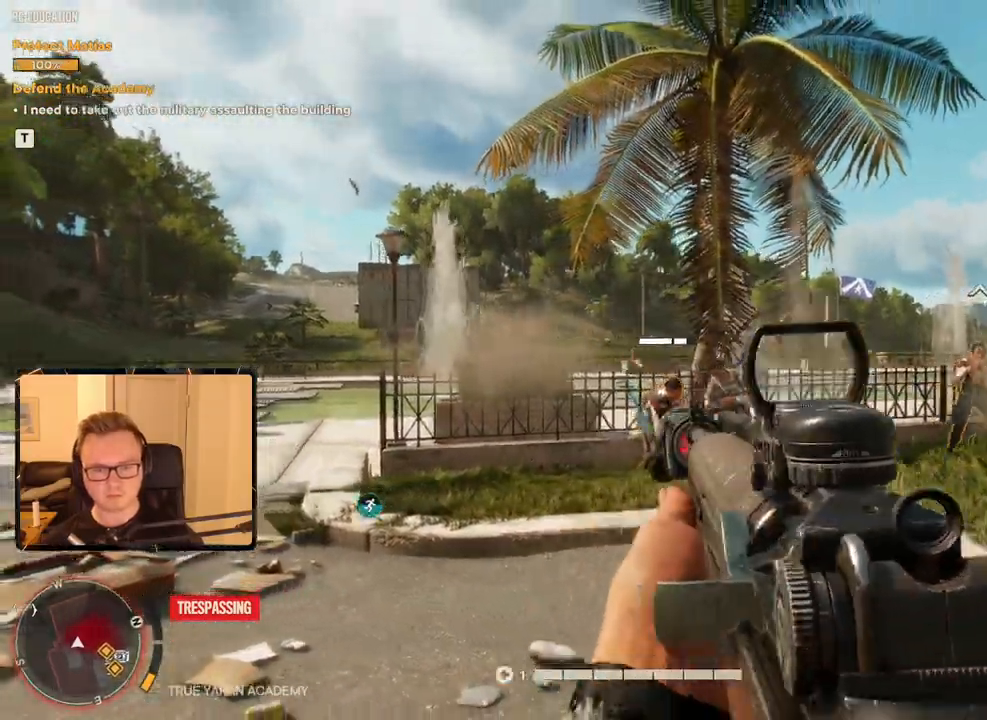
{"keys": [], "mouse": ["left"], "events": [[33, "mouse_left", "up"], [450, "mouse_left", "down"]]}
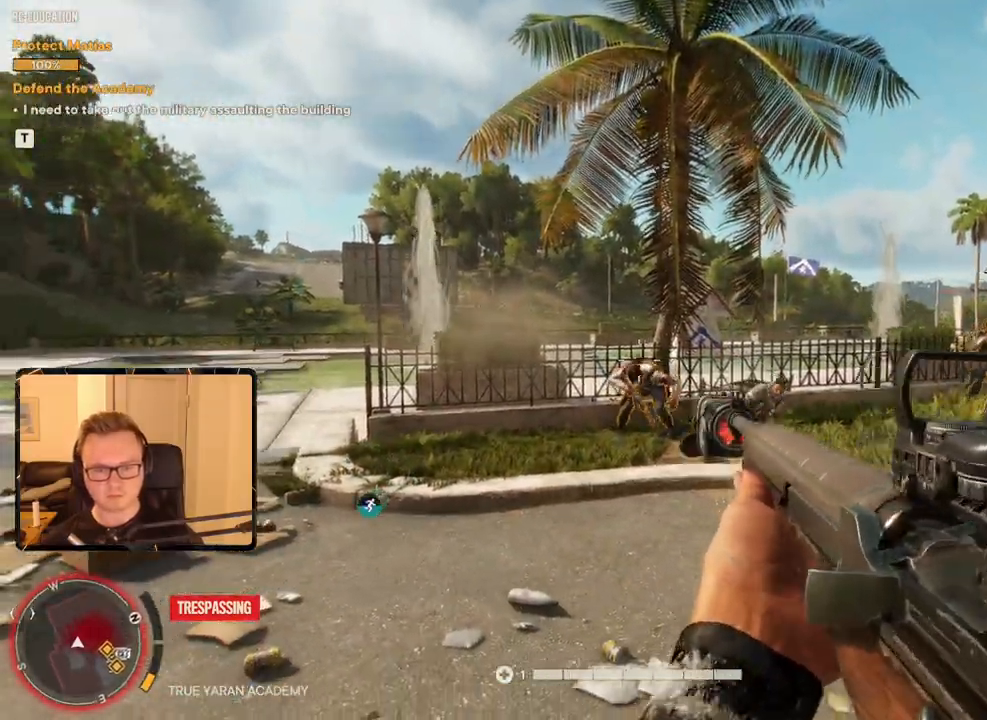
{"keys": [], "mouse": [], "events": [[50, "mouse_left", "up"], [283, "a", "down"], [300, "mouse_left", "down"], [300, "w", "down"], [400, "mouse_left", "up"], [483, "a", "up"], [483, "w", "up"]]}
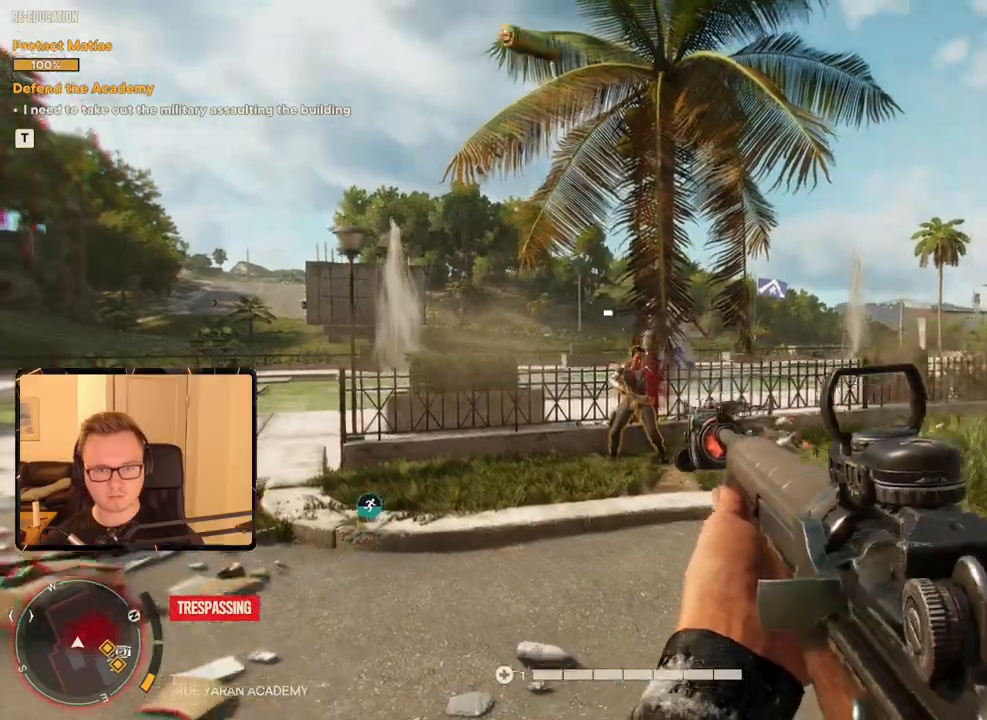
{"keys": ["a", "w"], "mouse": [], "events": [[200, "mouse_left", "down"], [300, "mouse_left", "up"], [366, "a", "down"], [366, "w", "down"]]}
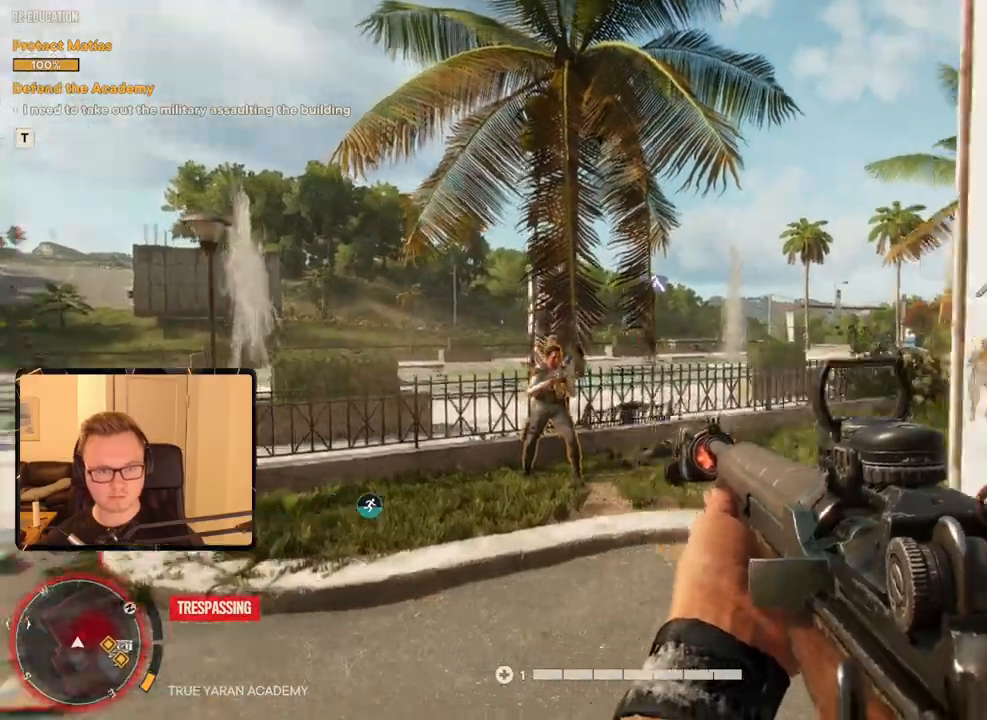
{"keys": ["a"], "mouse": [], "events": [[283, "shift", "down"], [466, "shift", "up"], [466, "w", "up"]]}
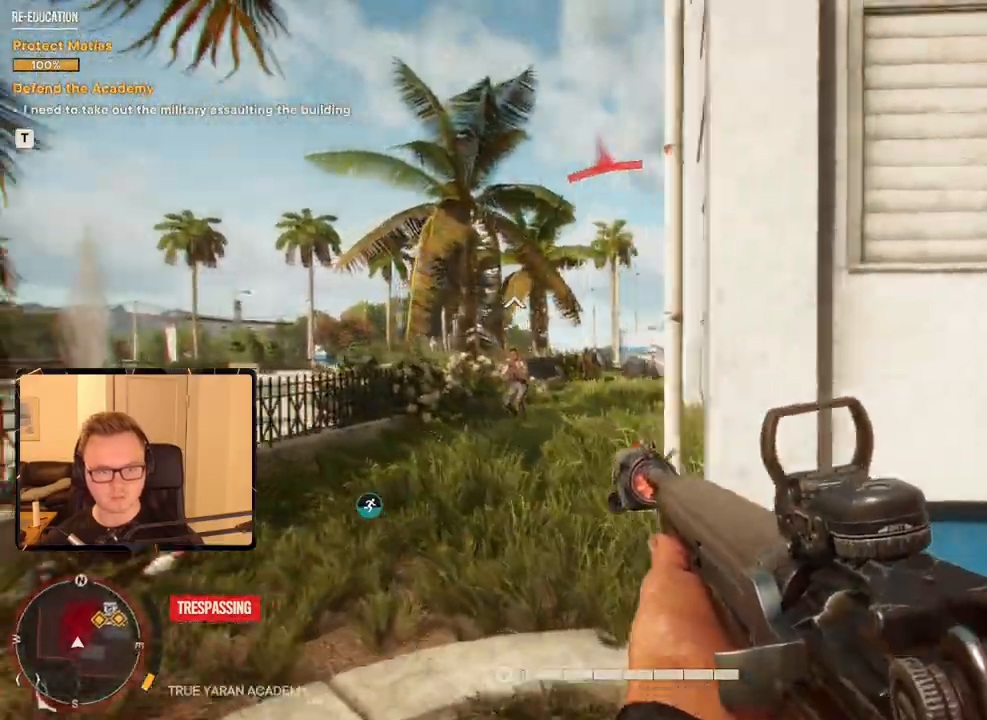
{"keys": [], "mouse": ["right"], "events": [[66, "a", "up"], [66, "mouse_right", "down"], [216, "mouse_left", "down"], [316, "mouse_left", "up"]]}
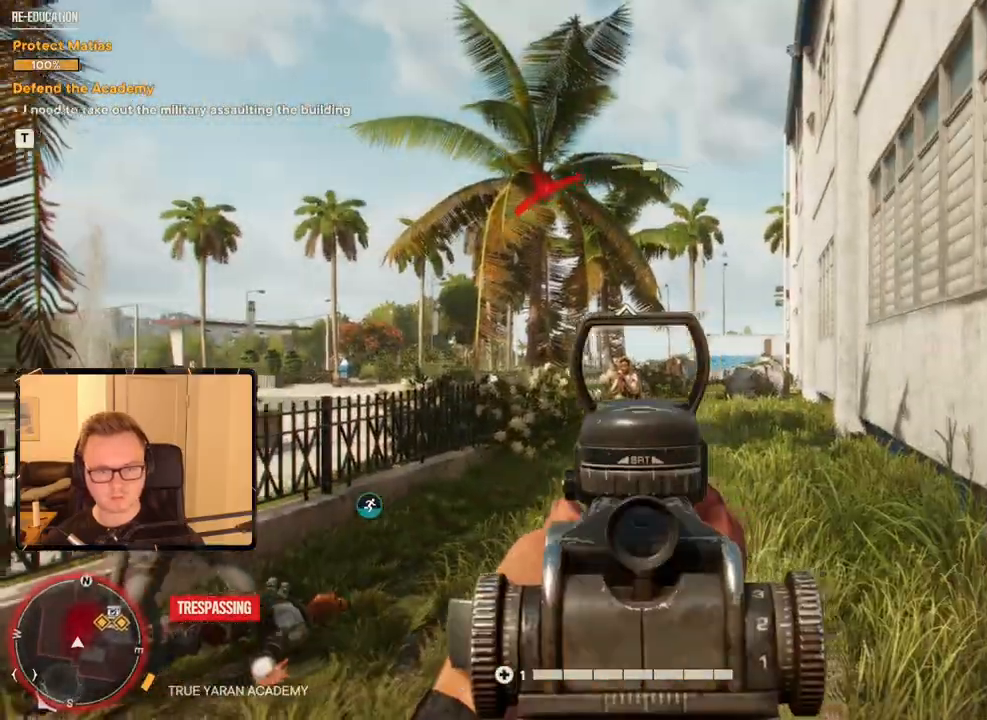
{"keys": [], "mouse": ["right"], "events": [[16, "mouse_left", "down"], [166, "mouse_left", "up"], [316, "a", "down"], [350, "a", "up"]]}
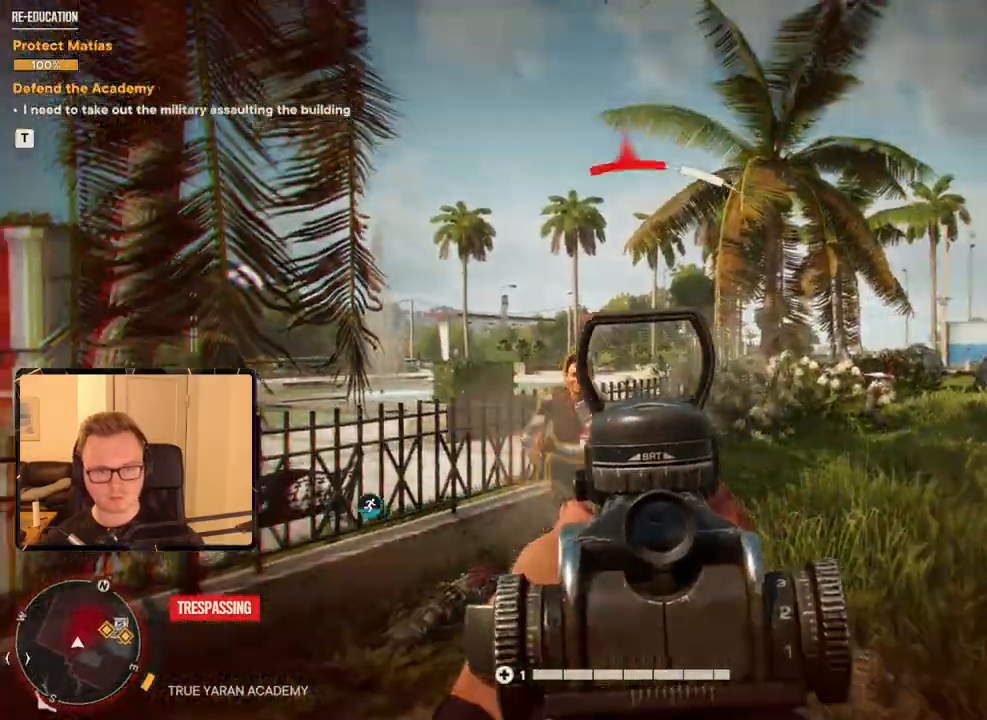
{"keys": [], "mouse": ["right"], "events": [[183, "mouse_left", "down"], [383, "mouse_left", "up"]]}